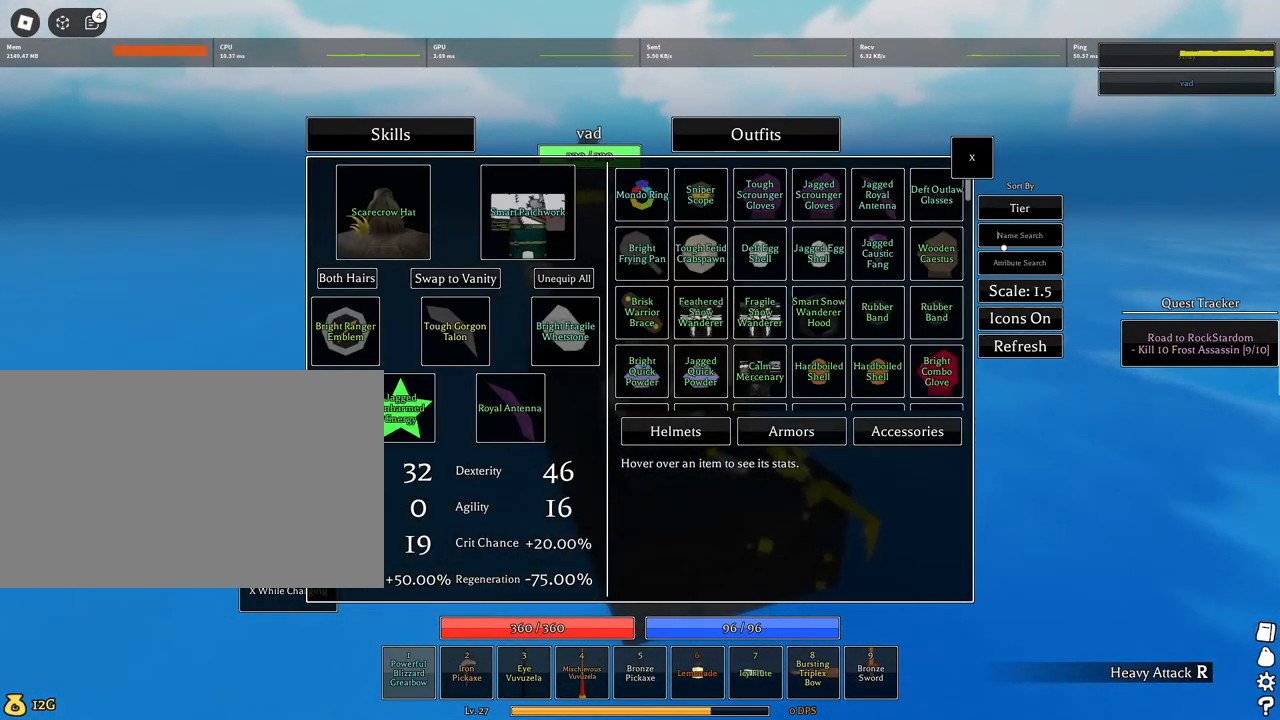
Gameplay with keyboard and mouse; each line is a JSON object with the keys and mouse buttons held at the frame after it. "events" lists presses ("down") and releases ("up") of "1", "2", "3", "4", "5", "a", "alt", "c", "caps_lock", "ctrl", "d", "e", "f", "g", "q", "r", "s", "shift", "space", "t", "tab", "v", "w", "x", "z", "mouse_left", "mouse_wheel" and "mouse_right" between this image and that frame as [ms after this image, input, new state], when the widget could be followed in between. "mouse_left", "mouse_wheel", "mouse_right" = the "left", "wheel", "right" buttons of the "mouse" list. No other keys are recorded. "wheel" means that the mouse wheel is clicked or scrolled. Not read: mouse_move.
{"keys": ["w"], "mouse": [], "events": [[400, "c", "down"], [484, "c", "up"]]}
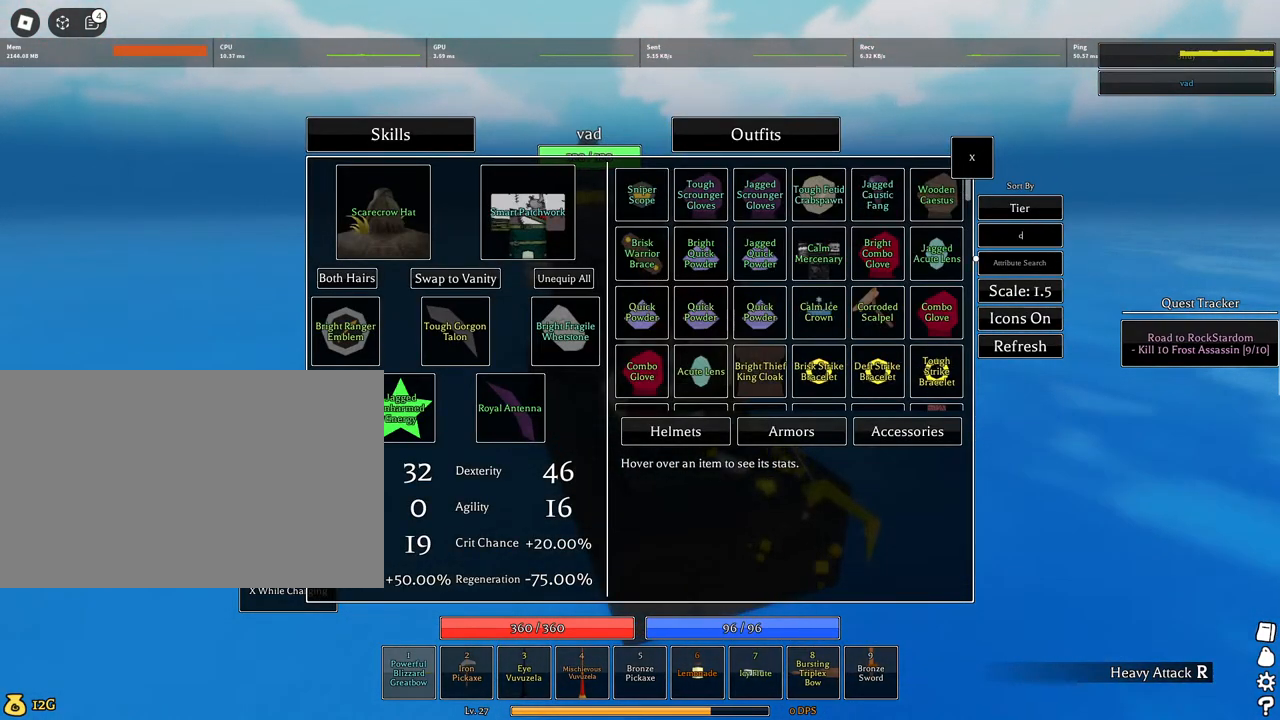
{"keys": ["w"], "mouse": [], "events": []}
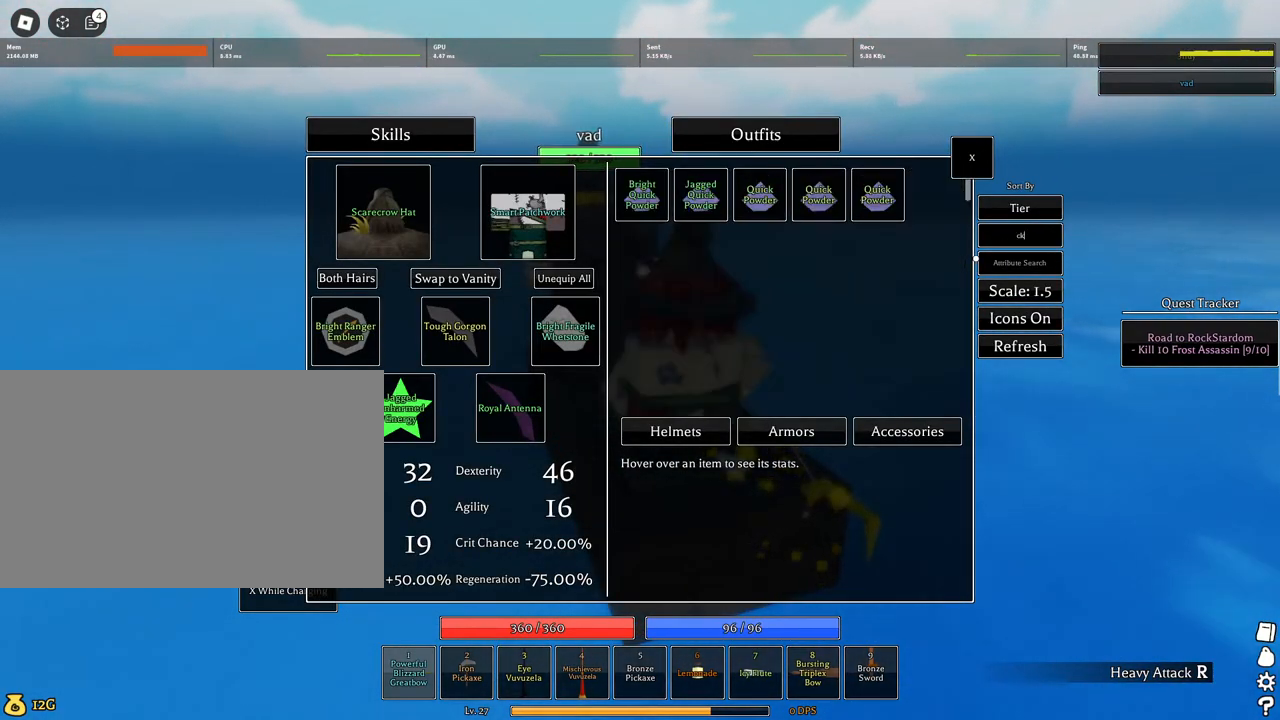
{"keys": ["w"], "mouse": [], "events": []}
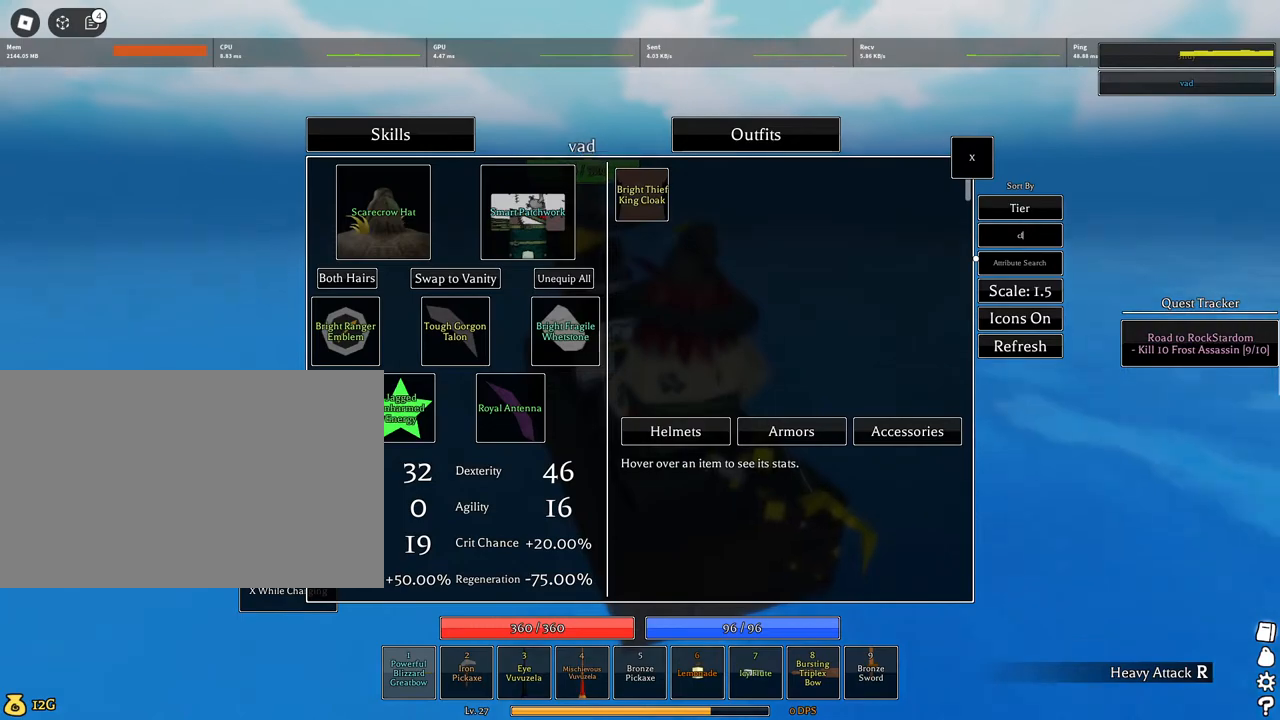
{"keys": ["w"], "mouse": [], "events": [[167, "a", "down"], [250, "a", "up"]]}
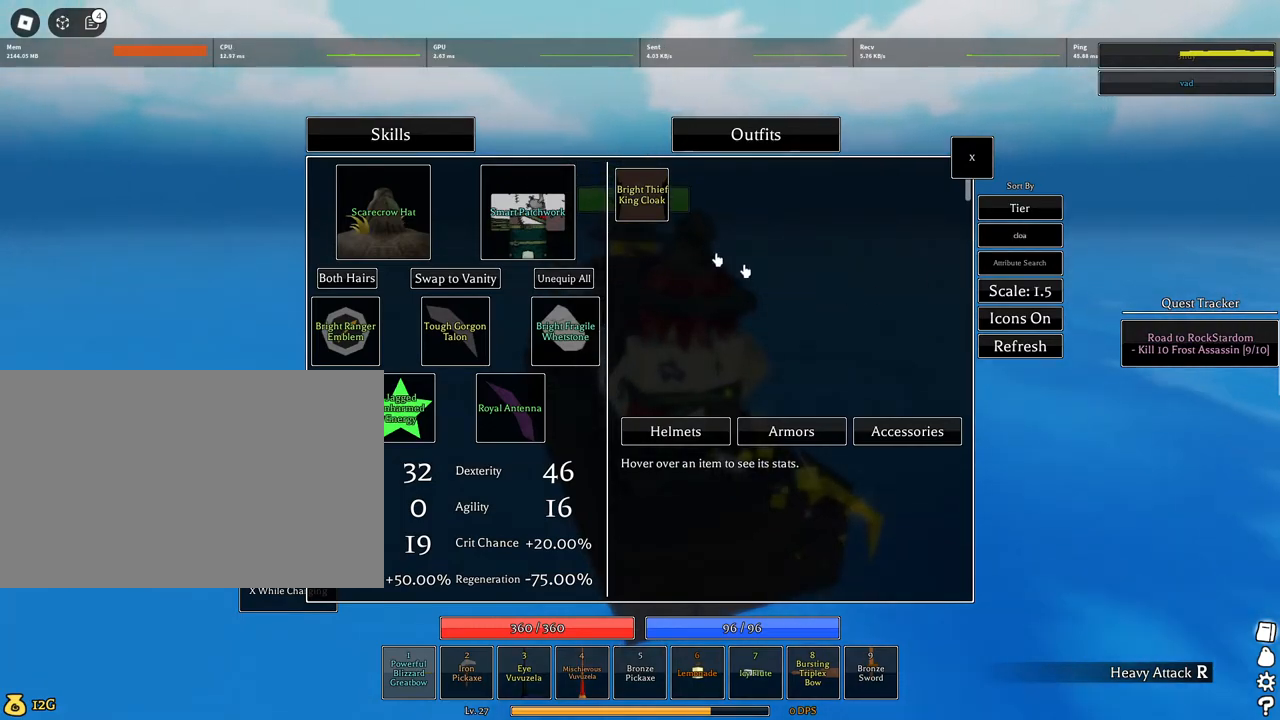
{"keys": ["w"], "mouse": [], "events": [[417, "mouse_left", "down"], [450, "mouse_left", "up"]]}
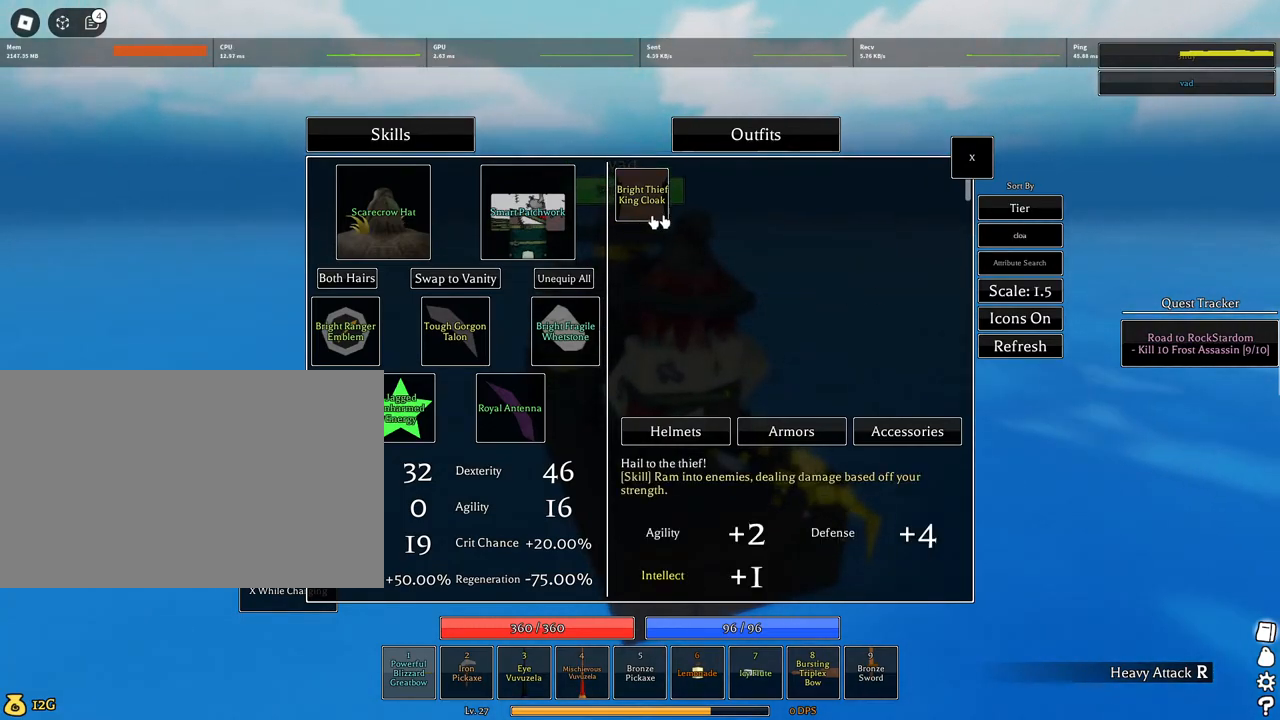
{"keys": ["w"], "mouse": ["left"], "events": [[434, "mouse_left", "down"]]}
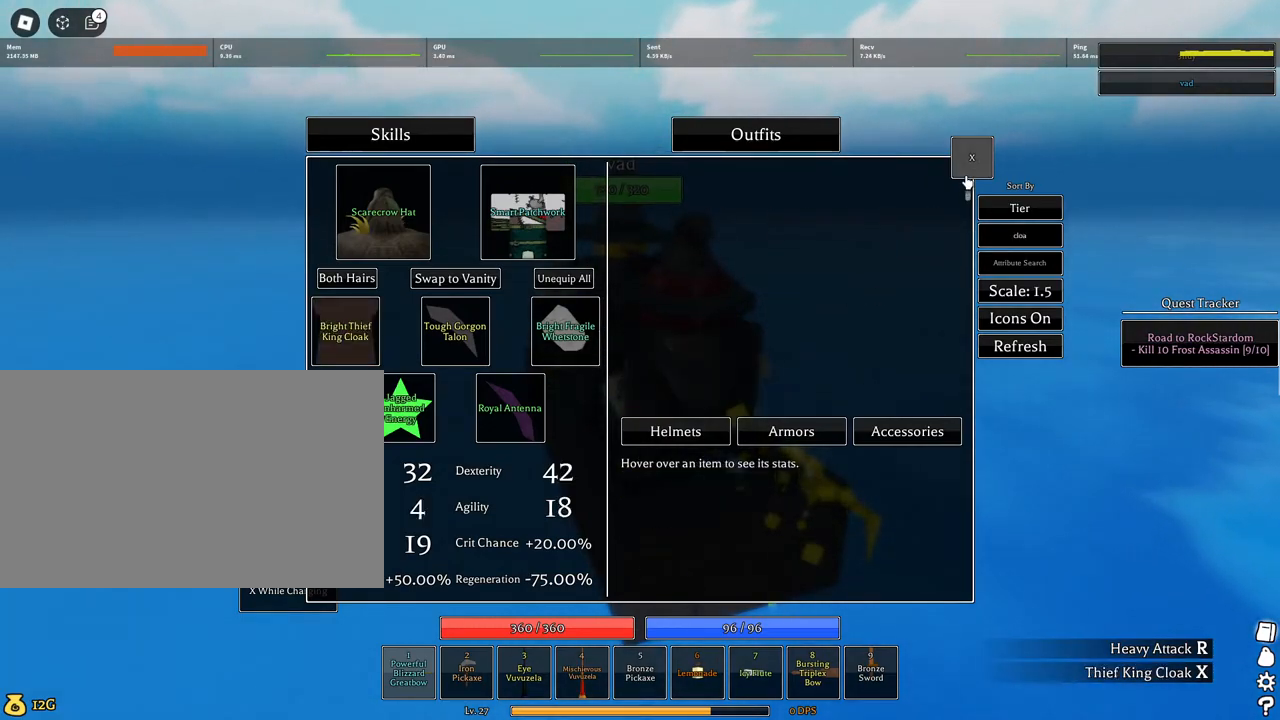
{"keys": ["w"], "mouse": ["right"], "events": [[17, "mouse_left", "up"], [217, "w", "up"], [300, "w", "down"], [400, "mouse_right", "down"]]}
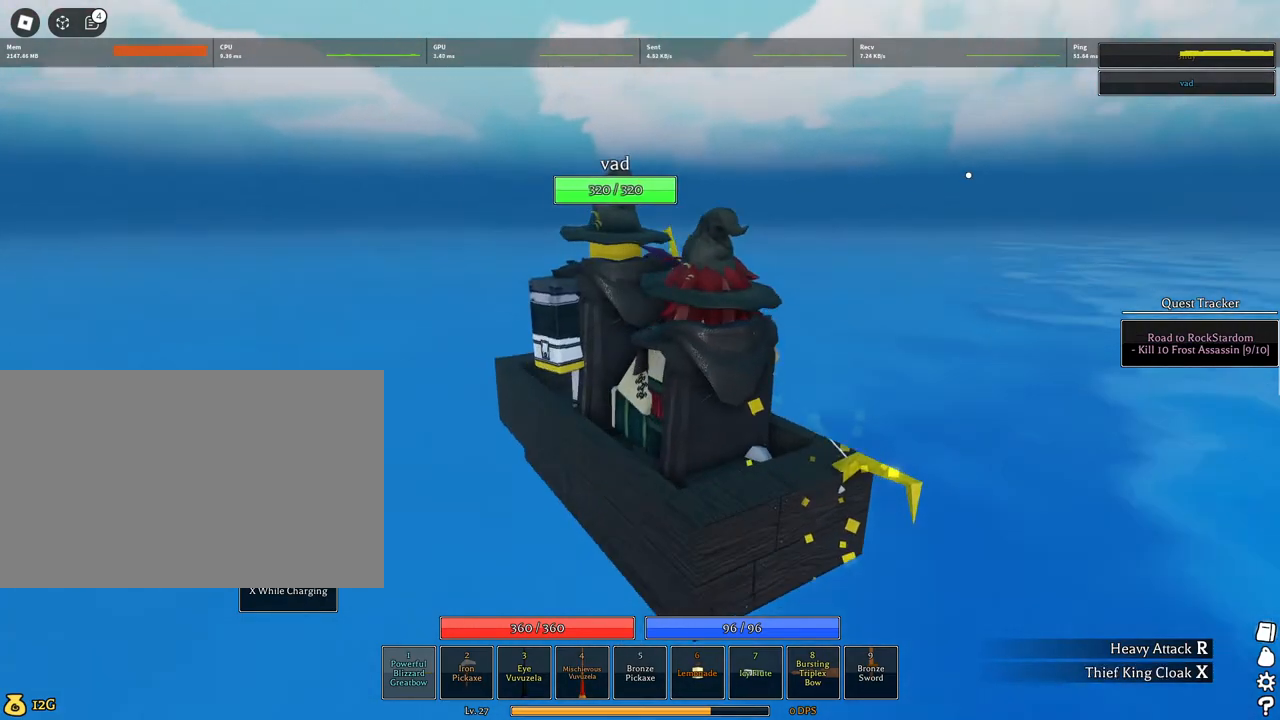
{"keys": ["d", "w"], "mouse": ["right"], "events": [[167, "x", "down"], [267, "x", "up"], [367, "d", "down"], [367, "x", "down"], [450, "x", "up"]]}
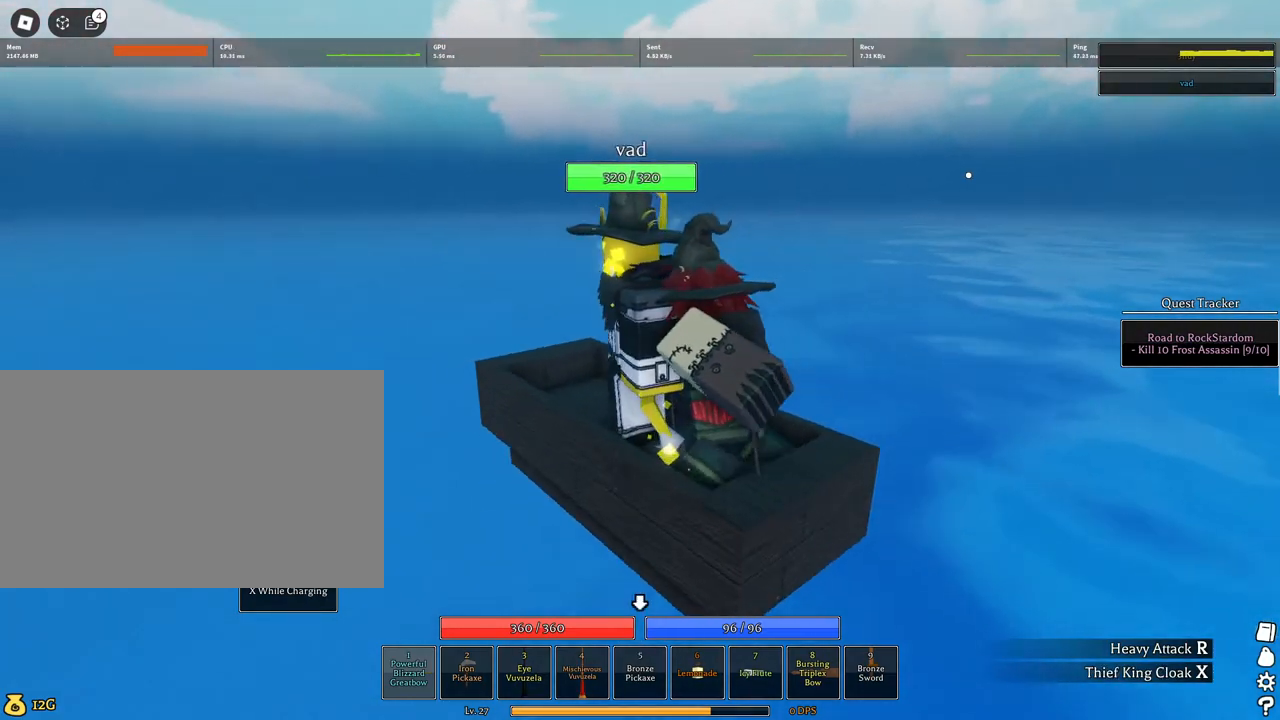
{"keys": ["w"], "mouse": ["right"], "events": [[100, "d", "up"]]}
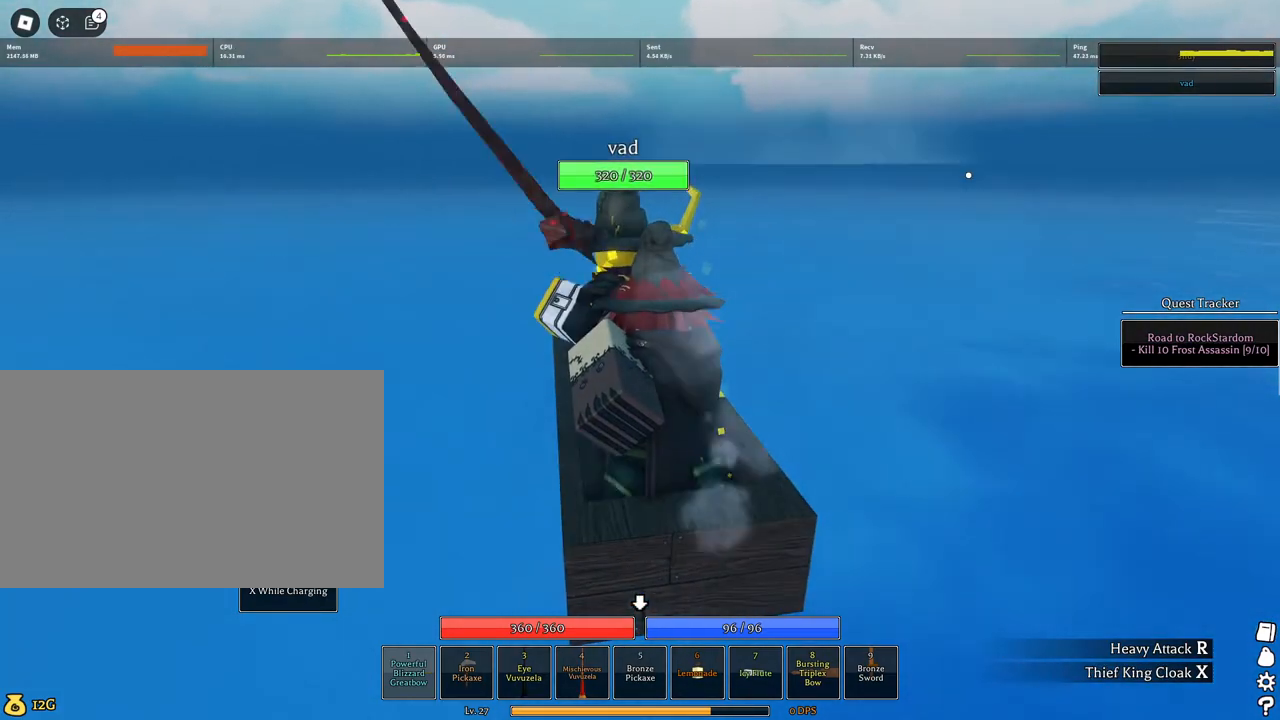
{"keys": ["d", "w"], "mouse": ["right"], "events": [[300, "d", "down"]]}
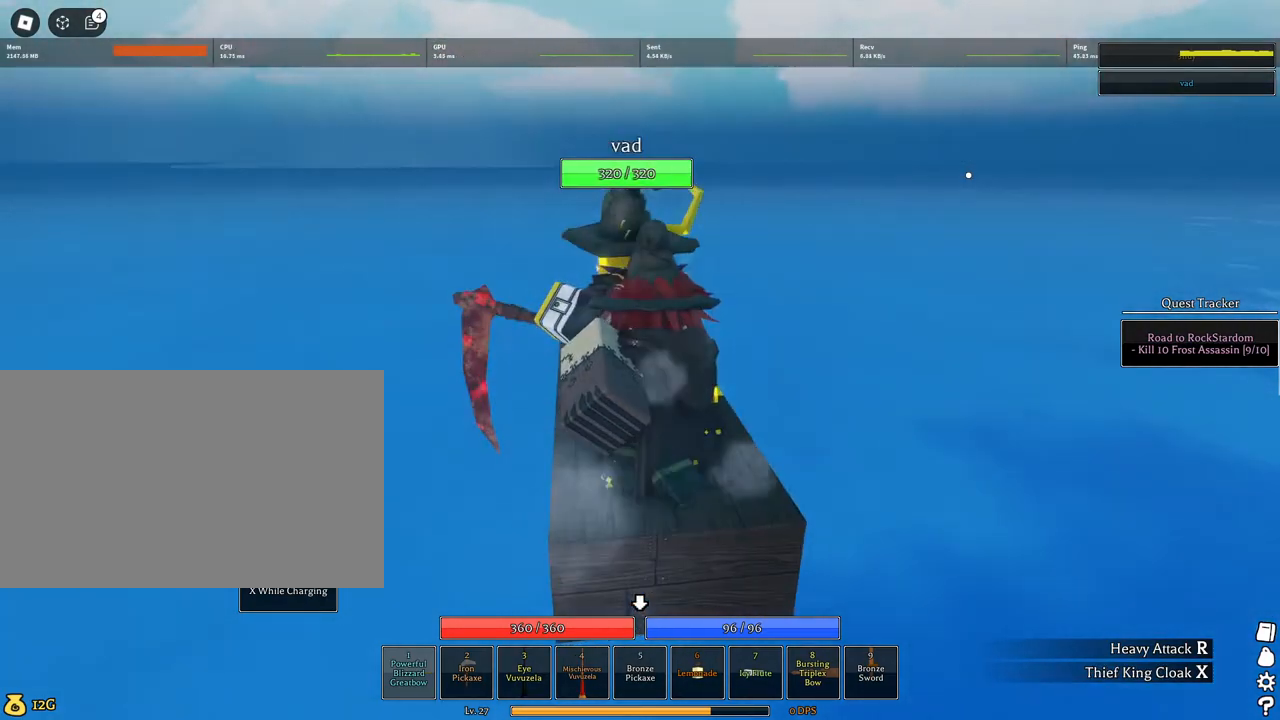
{"keys": ["w"], "mouse": ["right"], "events": [[34, "d", "up"], [317, "x", "down"], [467, "x", "up"]]}
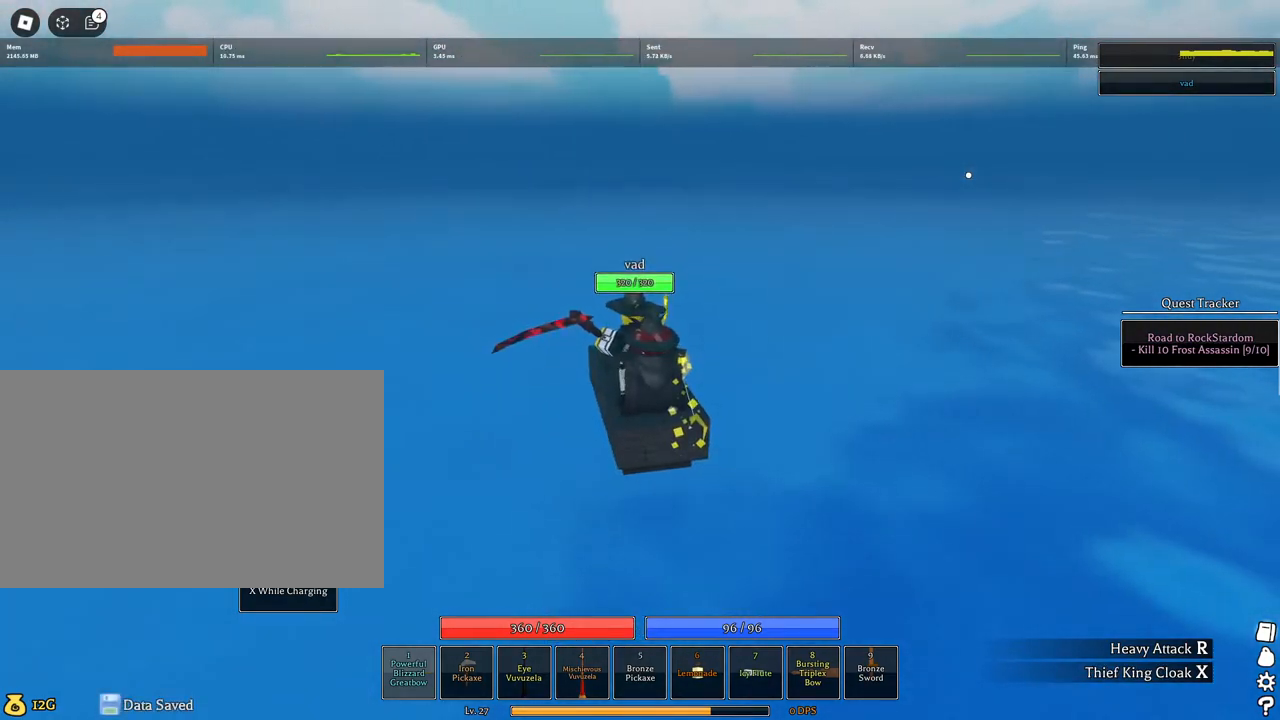
{"keys": ["w"], "mouse": ["right"], "events": [[17, "x", "down"], [150, "x", "up"], [200, "mouse_wheel", "down"], [334, "mouse_wheel", "up"]]}
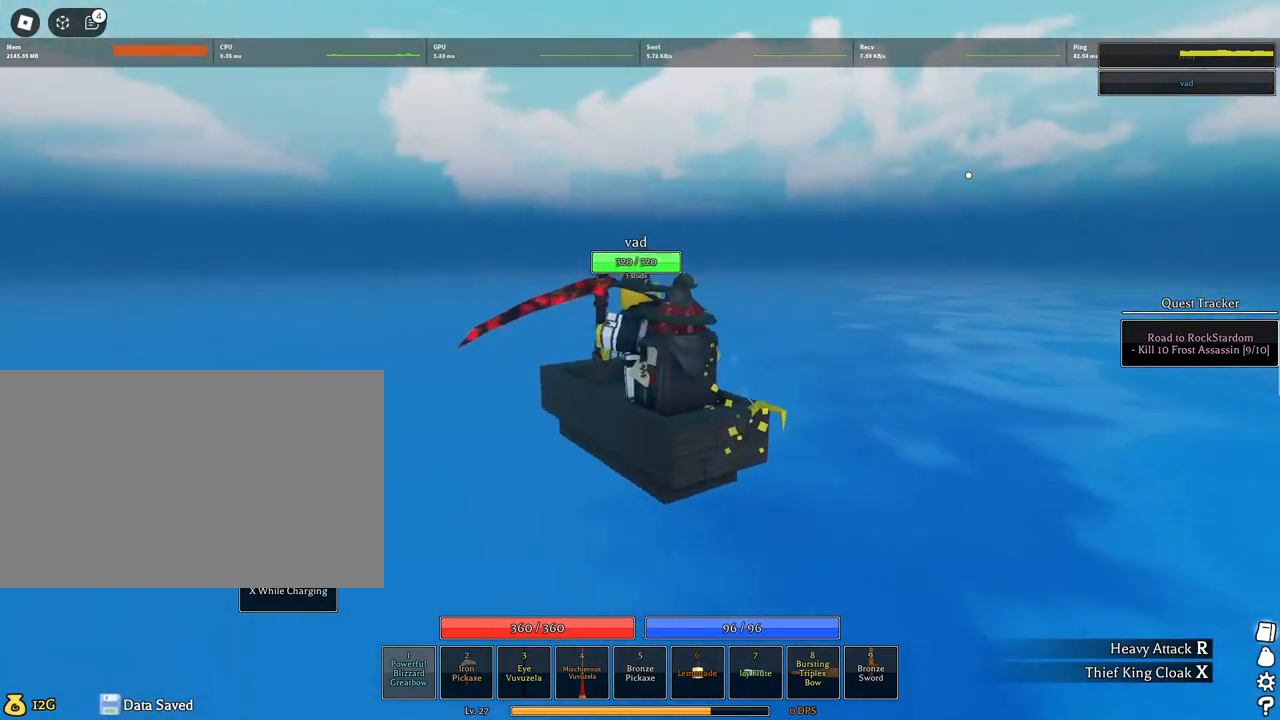
{"keys": ["d", "w"], "mouse": ["right"], "events": [[17, "x", "down"], [117, "x", "up"], [217, "d", "down"], [217, "x", "down"], [300, "x", "up"], [400, "x", "down"], [500, "x", "up"]]}
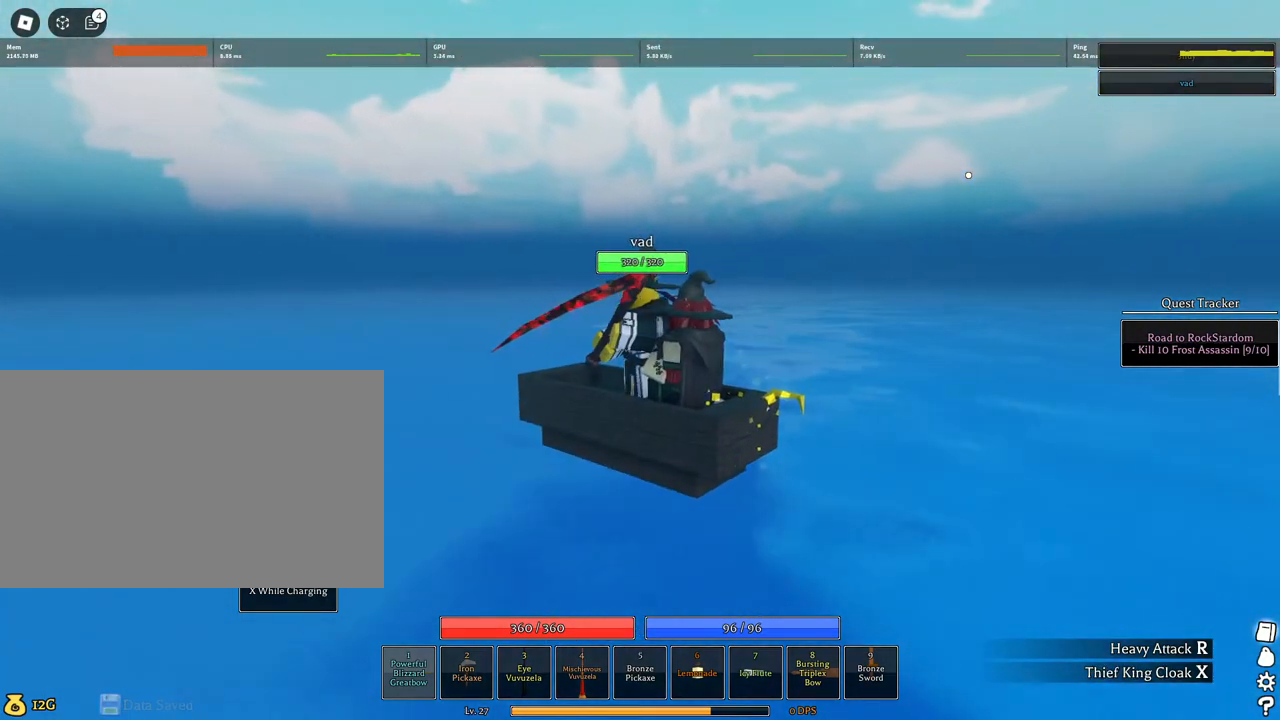
{"keys": ["w", "x"], "mouse": ["right"], "events": [[34, "d", "up"], [84, "x", "down"], [217, "x", "up"], [267, "x", "down"], [367, "x", "up"], [467, "x", "down"]]}
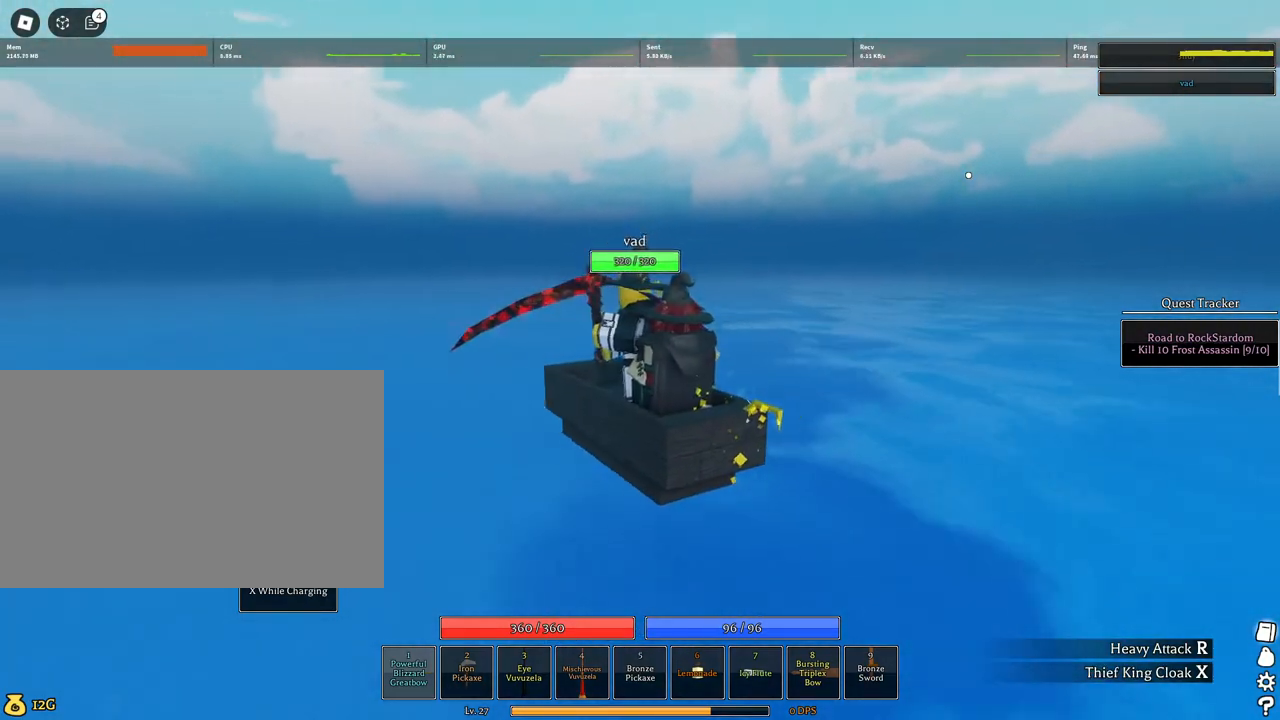
{"keys": ["w"], "mouse": ["right"], "events": [[150, "x", "up"], [234, "x", "down"], [284, "x", "up"], [334, "x", "down"], [434, "x", "up"]]}
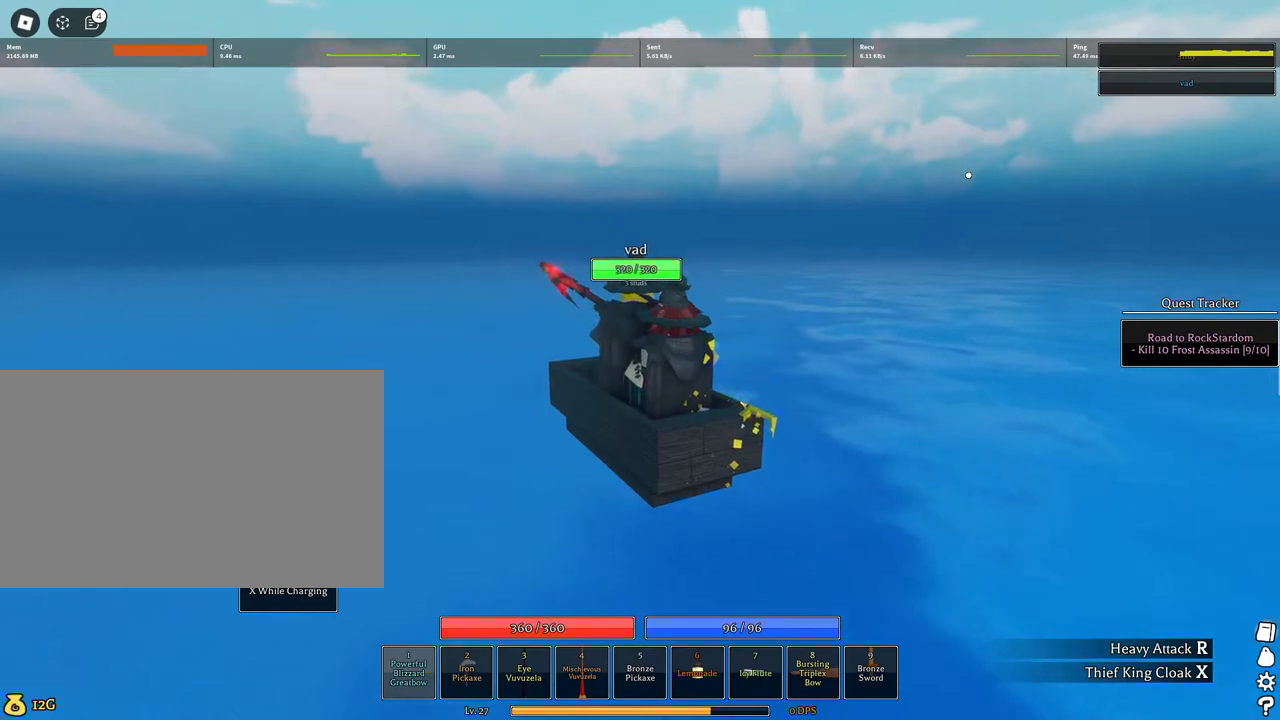
{"keys": ["w"], "mouse": ["right"], "events": [[117, "x", "down"], [167, "x", "up"], [250, "x", "down"], [350, "x", "up"]]}
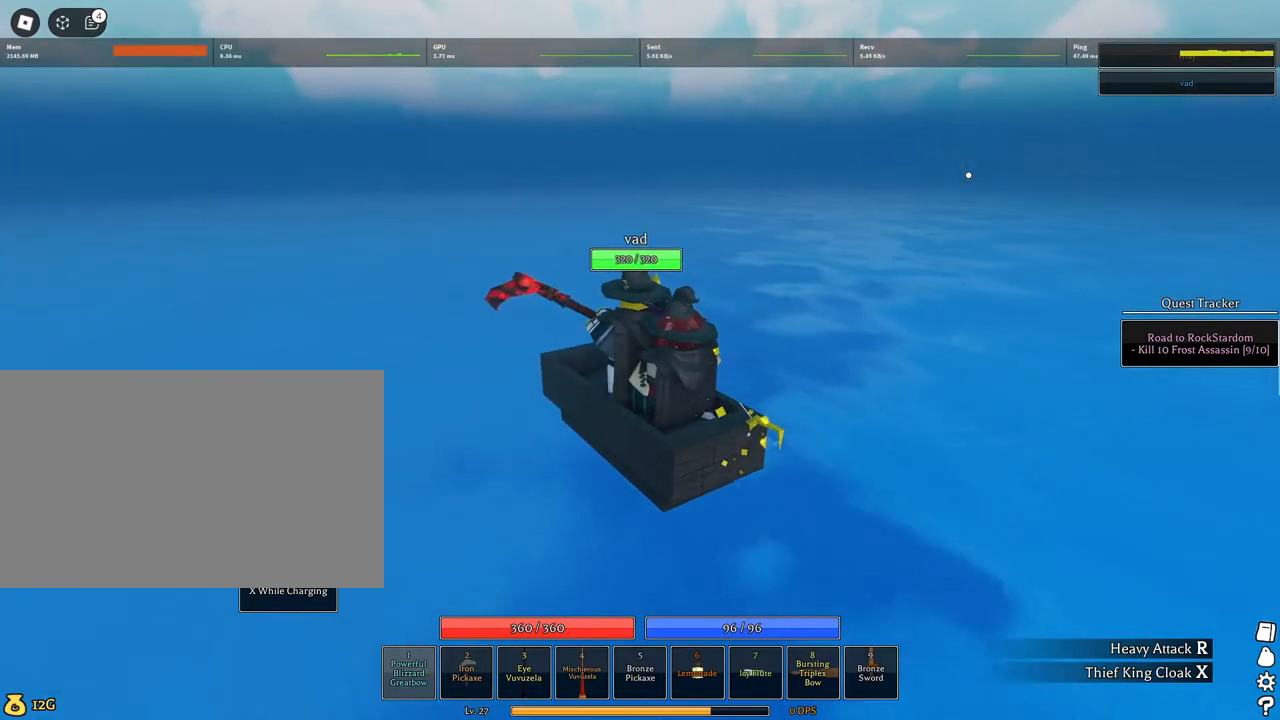
{"keys": ["w"], "mouse": ["right"], "events": [[50, "x", "down"], [134, "x", "up"], [217, "x", "down"], [317, "x", "up"], [417, "x", "down"], [500, "x", "up"]]}
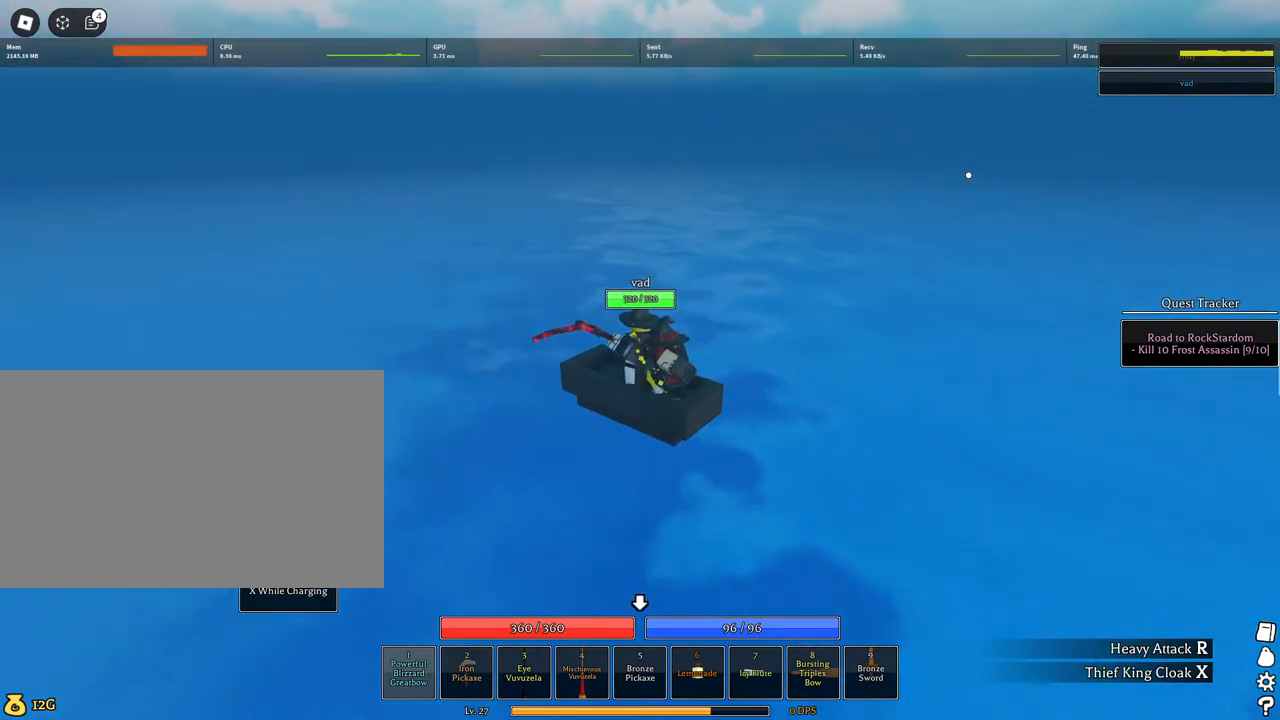
{"keys": ["w"], "mouse": ["wheel", "right"], "events": [[150, "x", "down"], [184, "mouse_wheel", "down"], [184, "x", "up"], [334, "mouse_wheel", "up"], [334, "x", "down"], [434, "mouse_wheel", "down"], [434, "x", "up"]]}
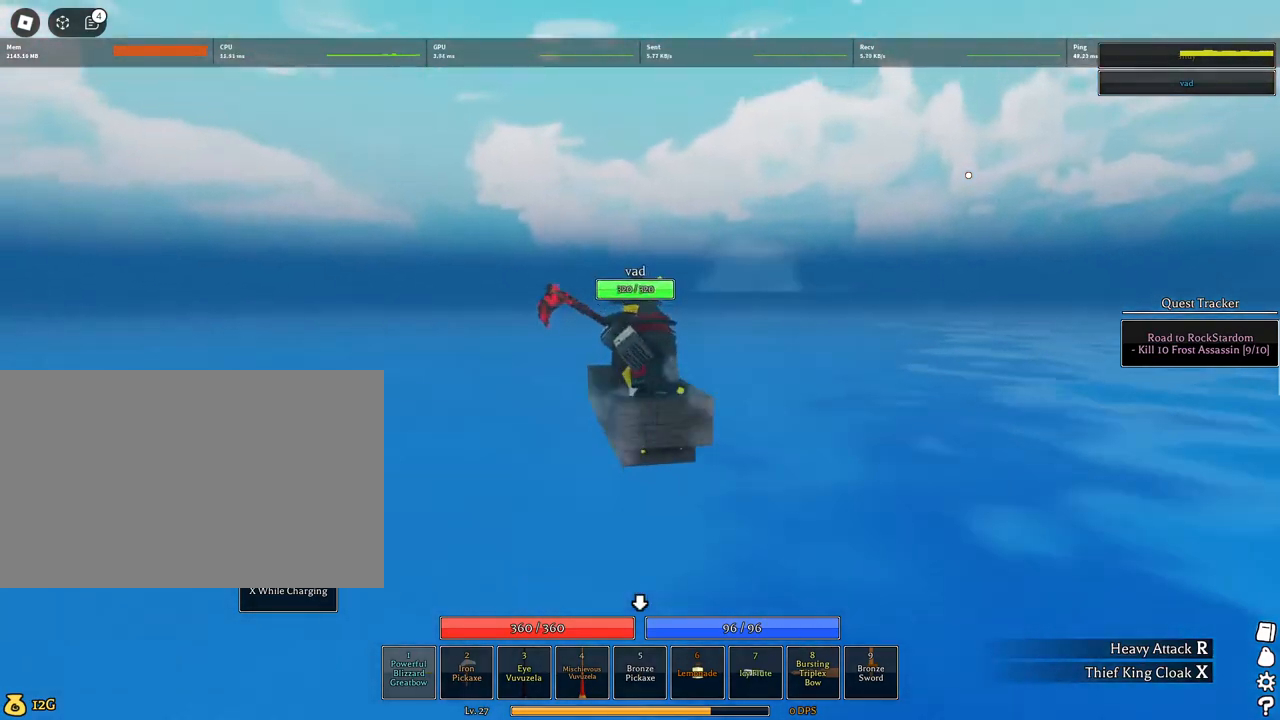
{"keys": ["w"], "mouse": ["right"], "events": [[17, "x", "down"], [67, "mouse_wheel", "up"], [67, "x", "up"]]}
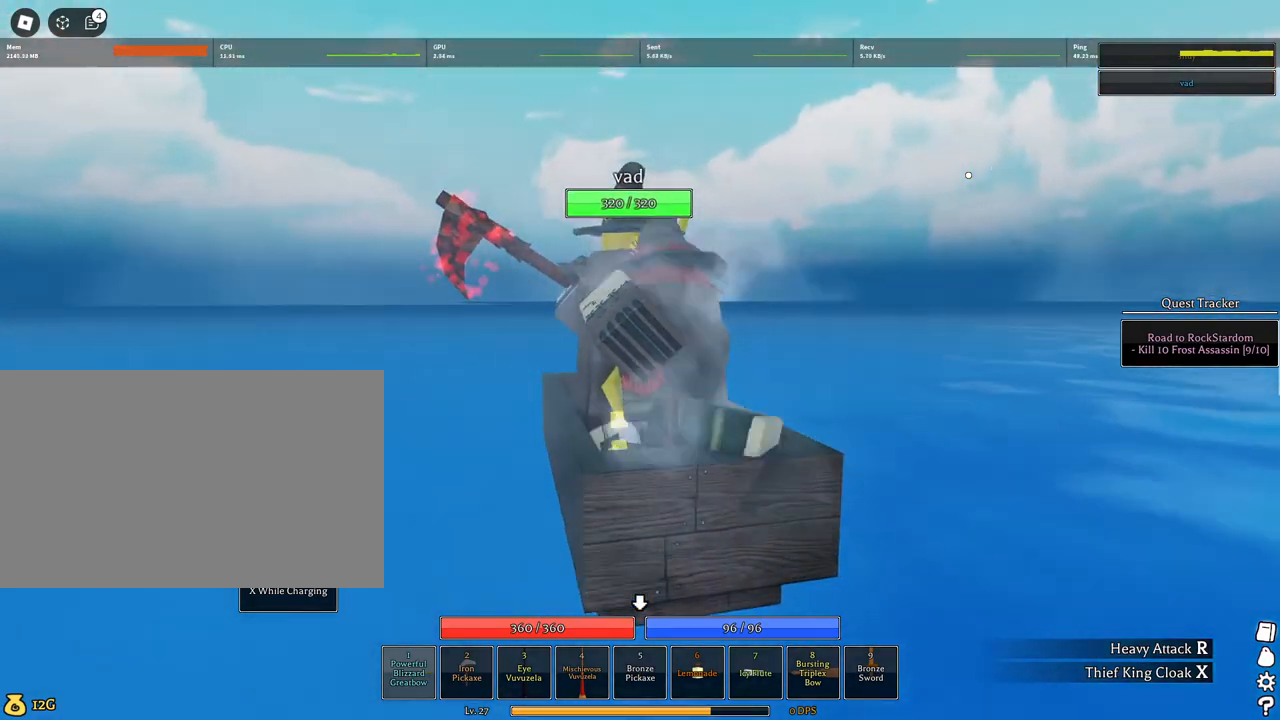
{"keys": ["w"], "mouse": ["right"], "events": []}
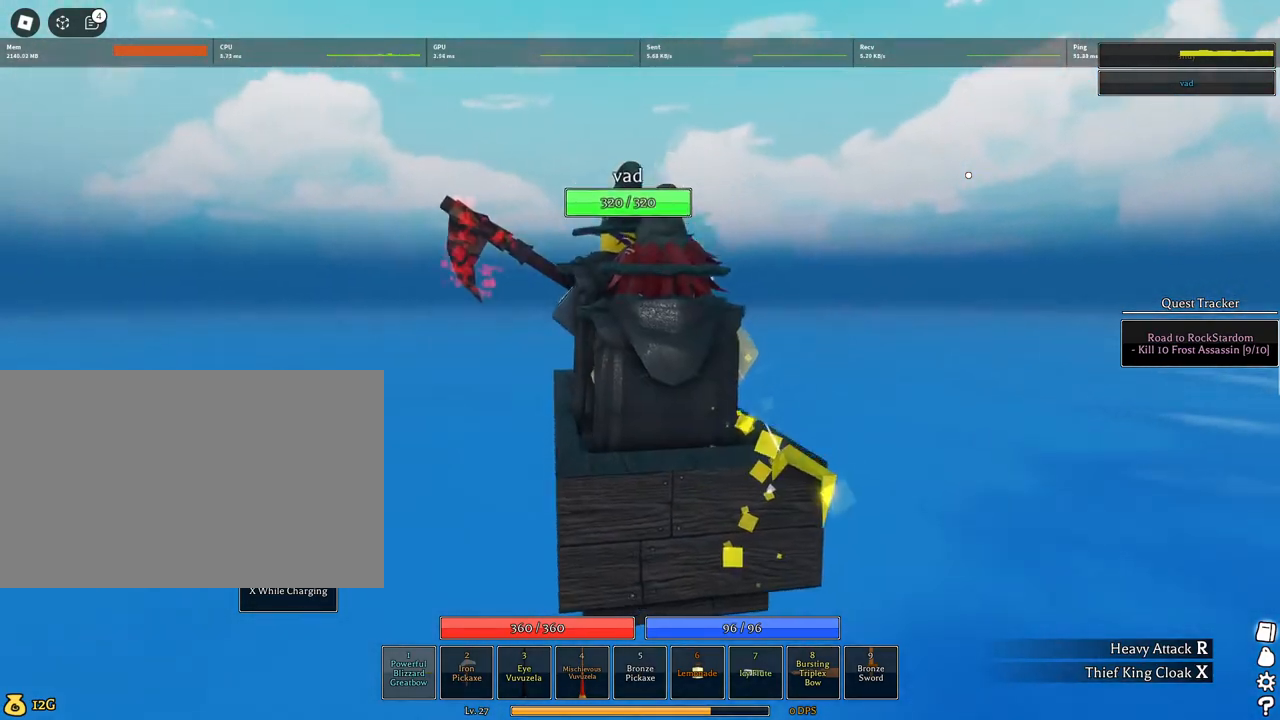
{"keys": ["w"], "mouse": ["right"], "events": []}
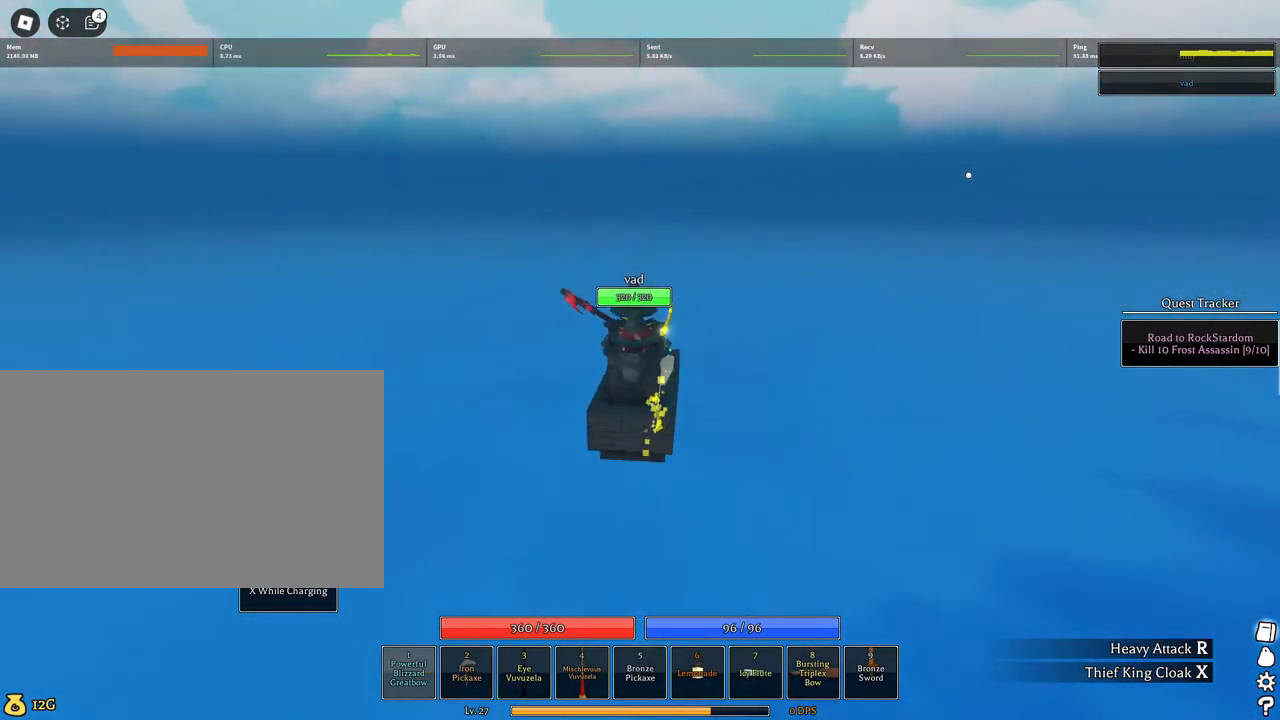
{"keys": ["w"], "mouse": ["right"], "events": []}
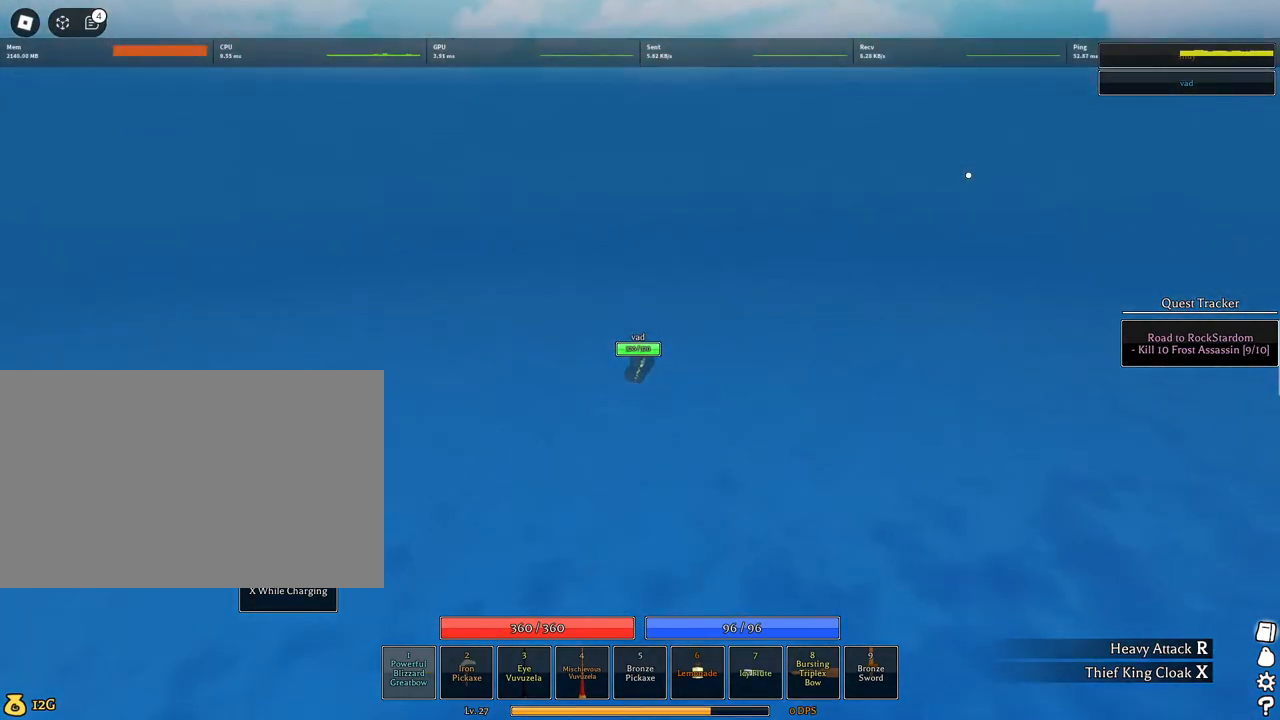
{"keys": ["w"], "mouse": ["right"], "events": [[367, "mouse_wheel", "down"], [500, "mouse_wheel", "up"]]}
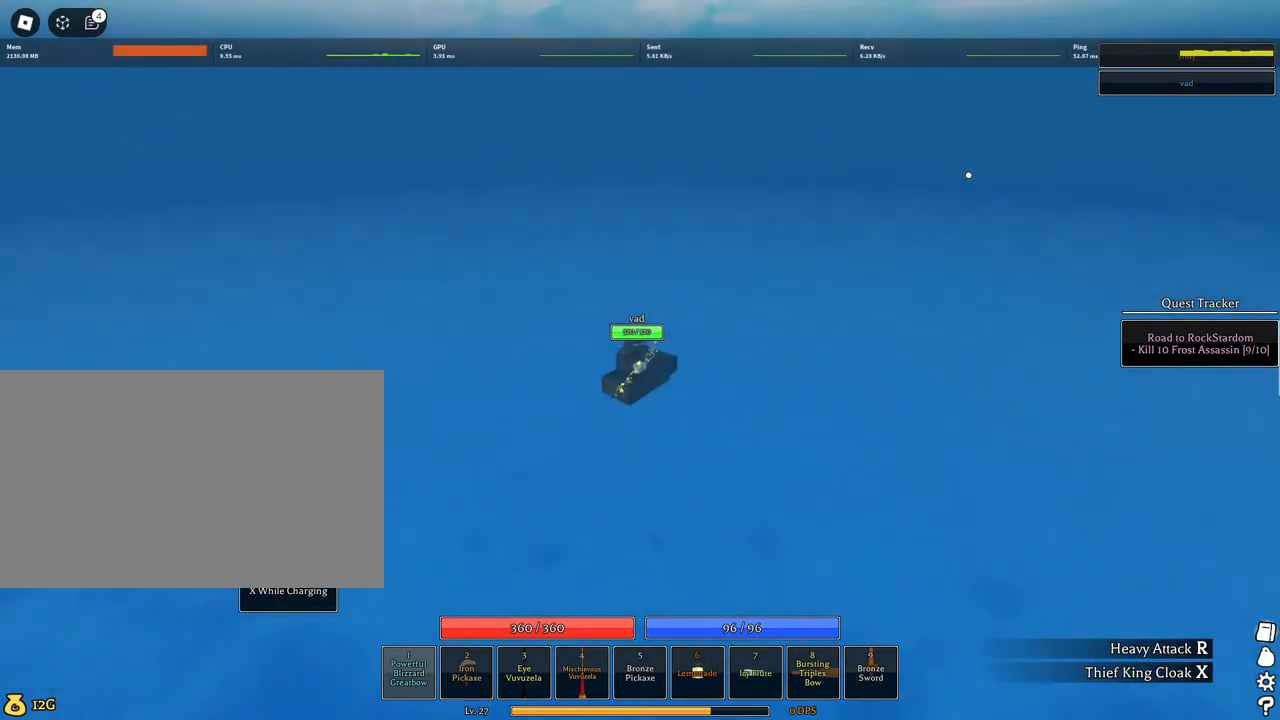
{"keys": ["w"], "mouse": ["right"], "events": [[150, "mouse_wheel", "down"], [334, "mouse_wheel", "up"], [384, "x", "down"], [467, "x", "up"]]}
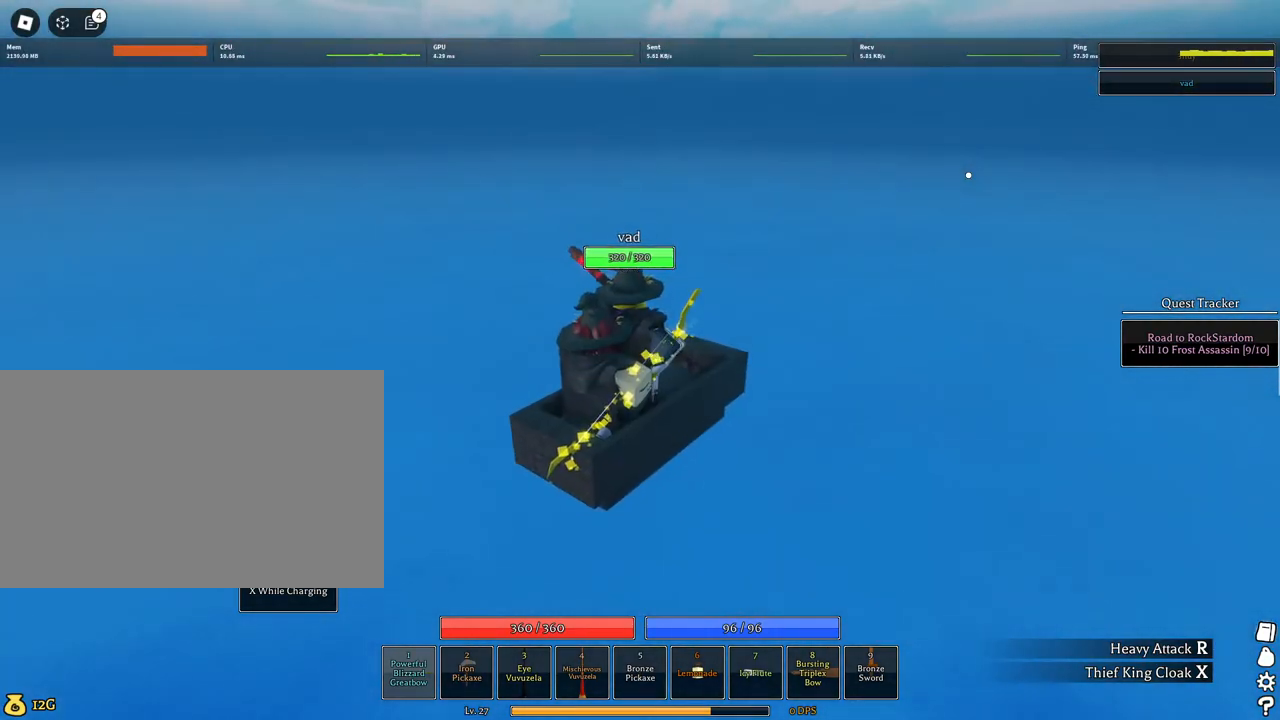
{"keys": ["a", "w"], "mouse": ["right"], "events": [[67, "x", "down"], [117, "x", "up"], [217, "x", "down"], [300, "a", "down"], [300, "x", "up"], [400, "x", "down"], [484, "x", "up"]]}
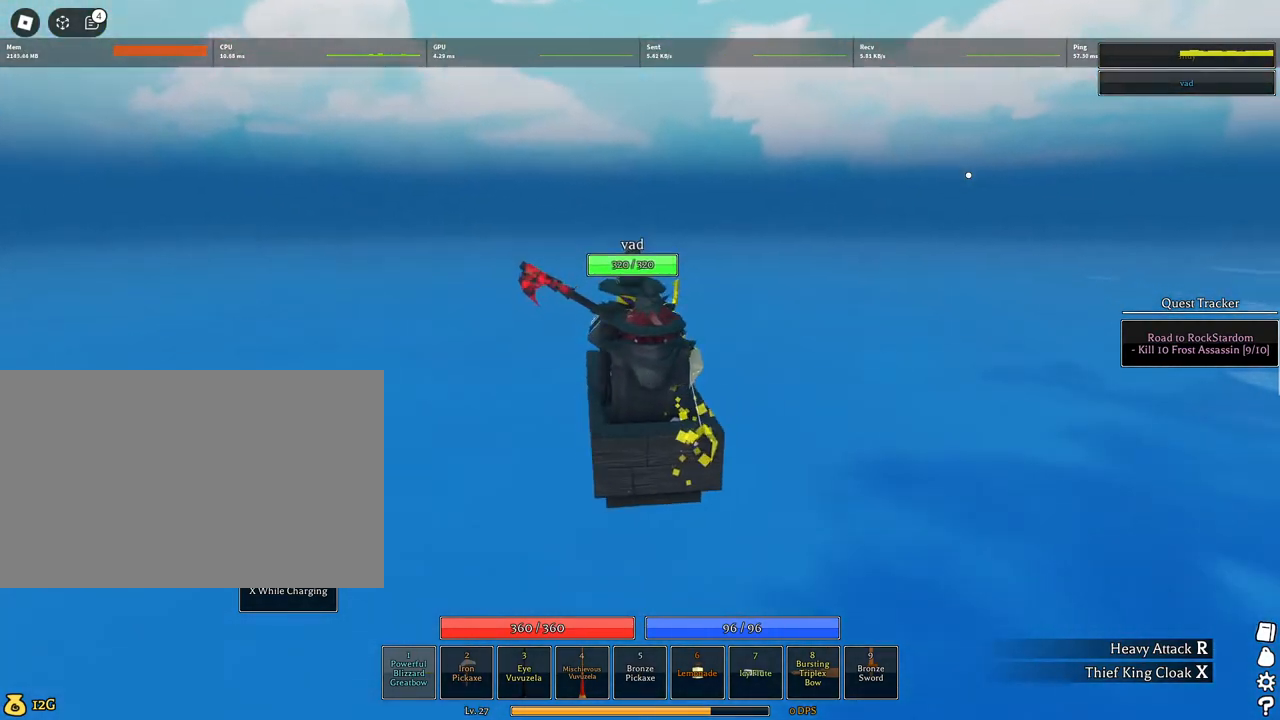
{"keys": ["w", "x"], "mouse": ["right"], "events": [[34, "a", "up"], [84, "x", "down"], [217, "x", "up"], [267, "x", "down"], [367, "x", "up"], [417, "x", "down"]]}
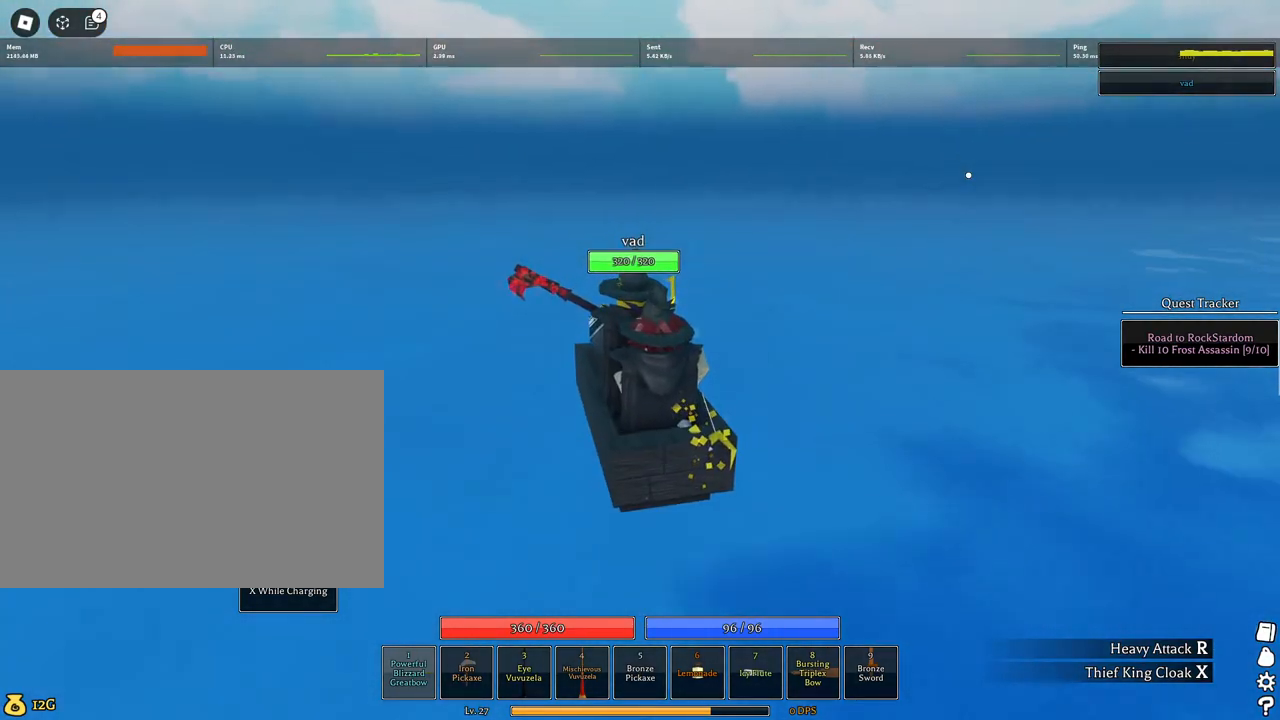
{"keys": ["w", "x"], "mouse": ["right"], "events": [[50, "x", "up"], [100, "x", "down"], [234, "x", "up"], [284, "x", "down"], [384, "x", "up"], [484, "x", "down"]]}
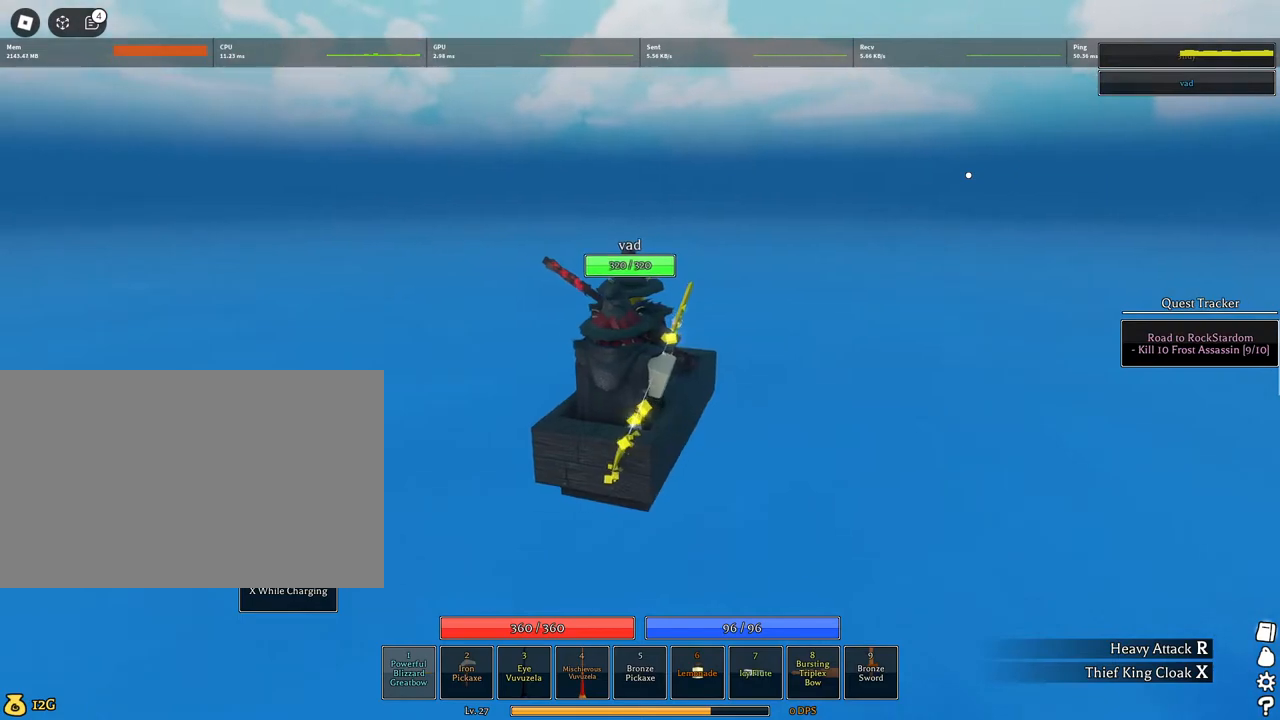
{"keys": ["w", "x"], "mouse": ["right"], "events": [[67, "x", "up"], [167, "x", "down"], [250, "x", "up"], [350, "x", "down"], [400, "x", "up"], [484, "x", "down"]]}
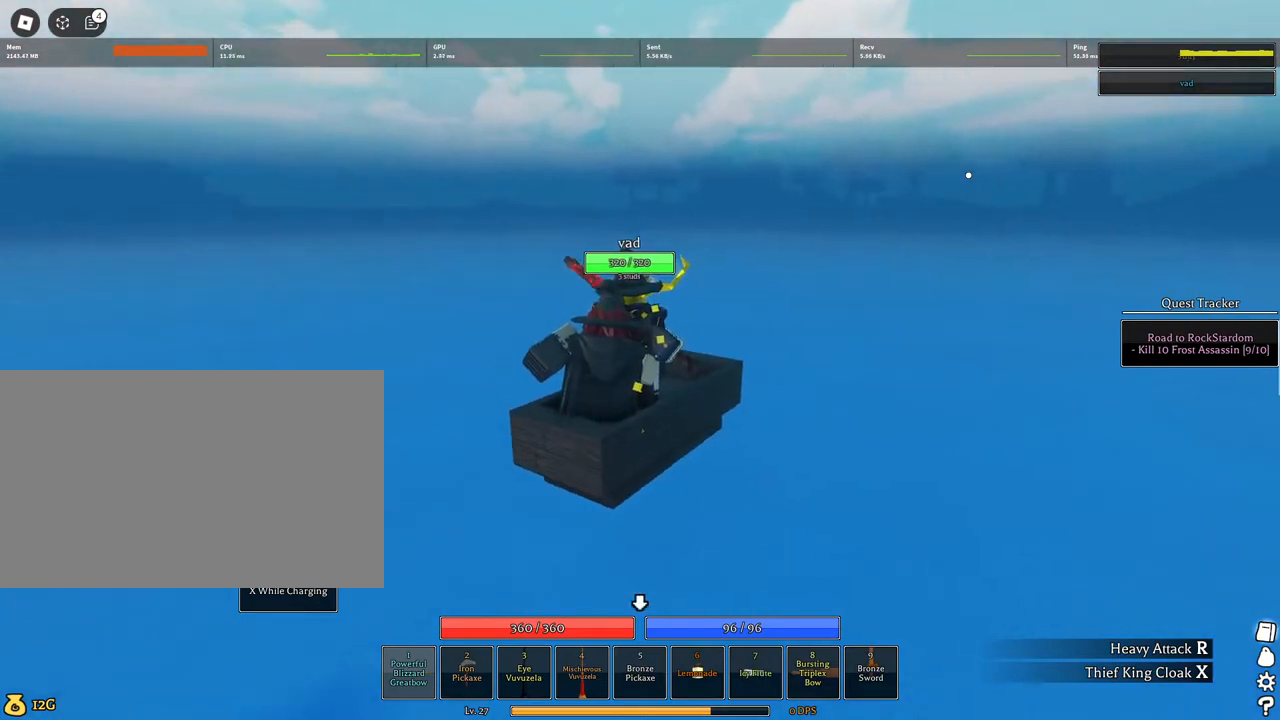
{"keys": ["w"], "mouse": ["right"], "events": [[134, "x", "up"], [217, "x", "down"], [317, "x", "up"]]}